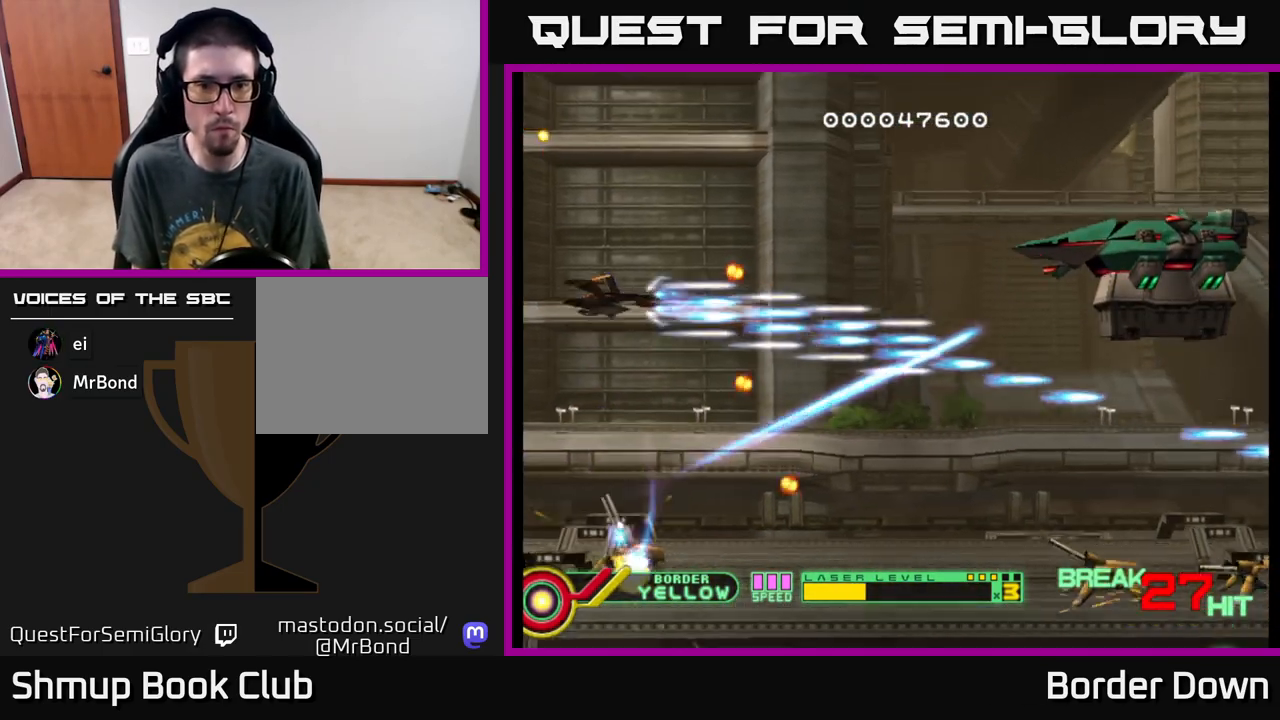
Gameplay with a controller (Xbox layout); each line is a JSON object with the inputs held at the frame after it. "events" lists button and stick changes between this image and that frame as [ms after this image, input, new state], when the widget could be followed in between. Not read: right_stick.
{"buttons": ["A", "DPAD_DOWN", "DPAD_LEFT"], "left_stick": "center", "events": [[17, "DPAD_RIGHT", "down"], [417, "DPAD_DOWN", "down"], [417, "DPAD_RIGHT", "up"], [467, "DPAD_LEFT", "down"]]}
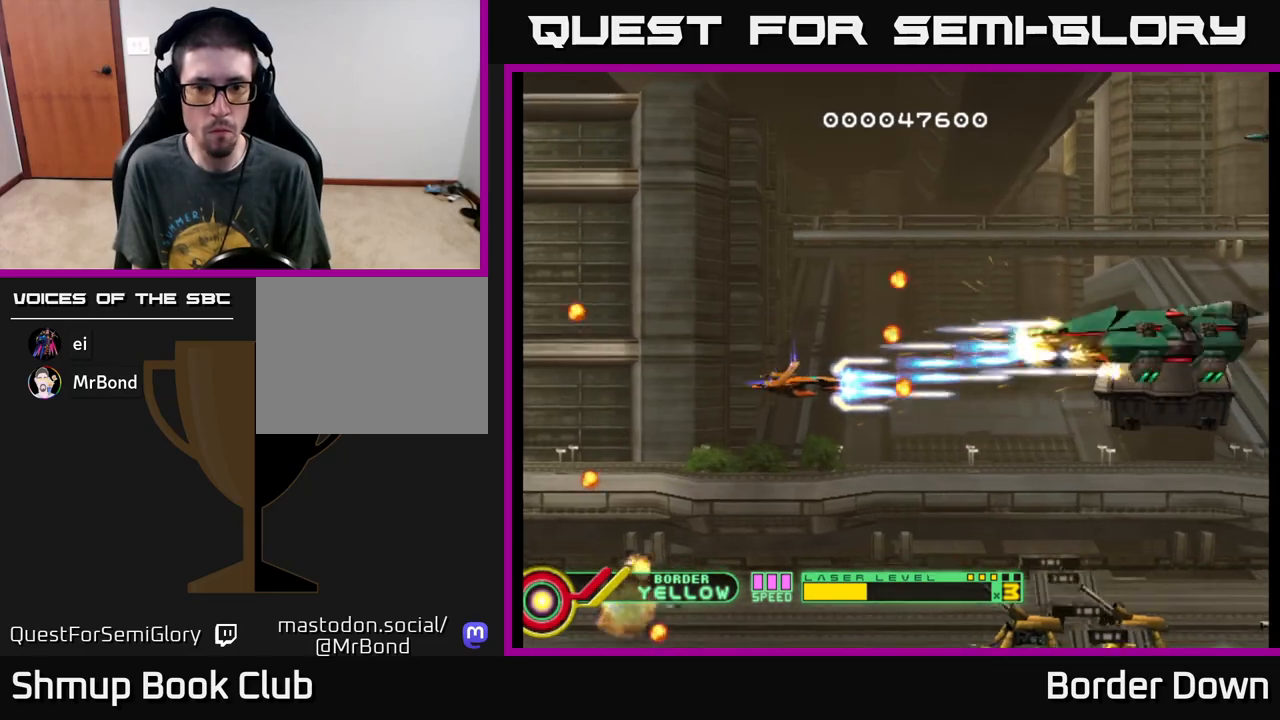
{"buttons": ["A", "DPAD_DOWN"], "left_stick": "center", "events": [[33, "DPAD_DOWN", "up"], [133, "DPAD_DOWN", "down"], [167, "DPAD_LEFT", "up"], [217, "DPAD_RIGHT", "down"], [283, "DPAD_RIGHT", "up"]]}
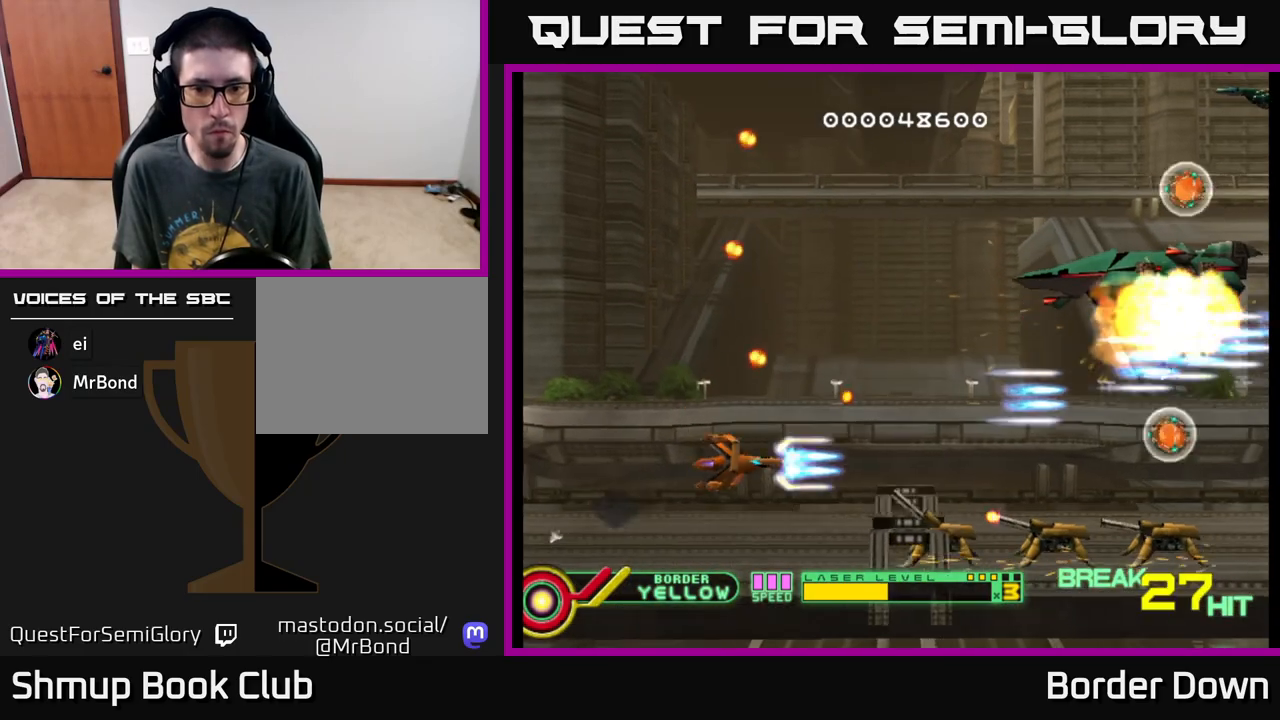
{"buttons": ["A", "DPAD_LEFT"], "left_stick": "center", "events": [[117, "DPAD_DOWN", "up"], [117, "DPAD_LEFT", "down"], [200, "DPAD_LEFT", "up"], [433, "DPAD_LEFT", "down"]]}
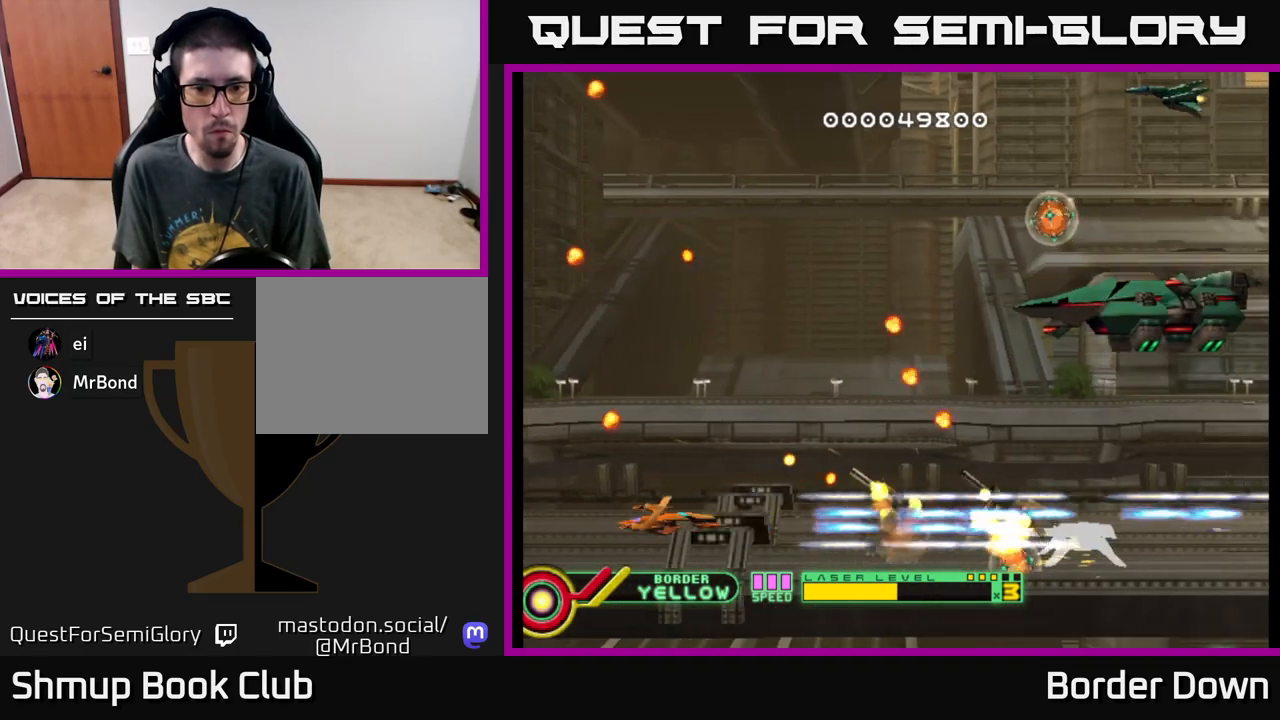
{"buttons": ["A", "DPAD_UP", "DPAD_LEFT"], "left_stick": "center", "events": [[33, "DPAD_LEFT", "up"], [150, "DPAD_UP", "down"], [233, "DPAD_LEFT", "down"]]}
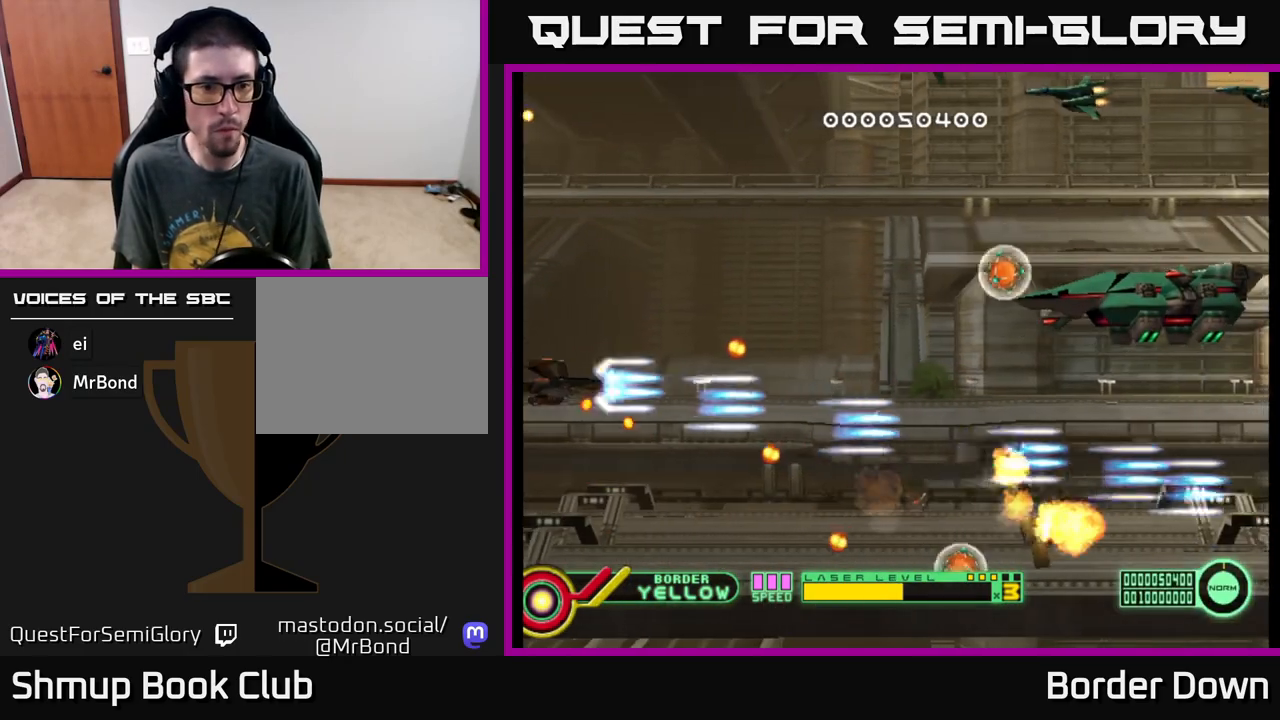
{"buttons": ["A", "DPAD_UP"], "left_stick": "center", "events": [[183, "DPAD_LEFT", "up"], [200, "DPAD_UP", "up"], [217, "DPAD_RIGHT", "down"], [483, "DPAD_RIGHT", "up"], [483, "DPAD_UP", "down"]]}
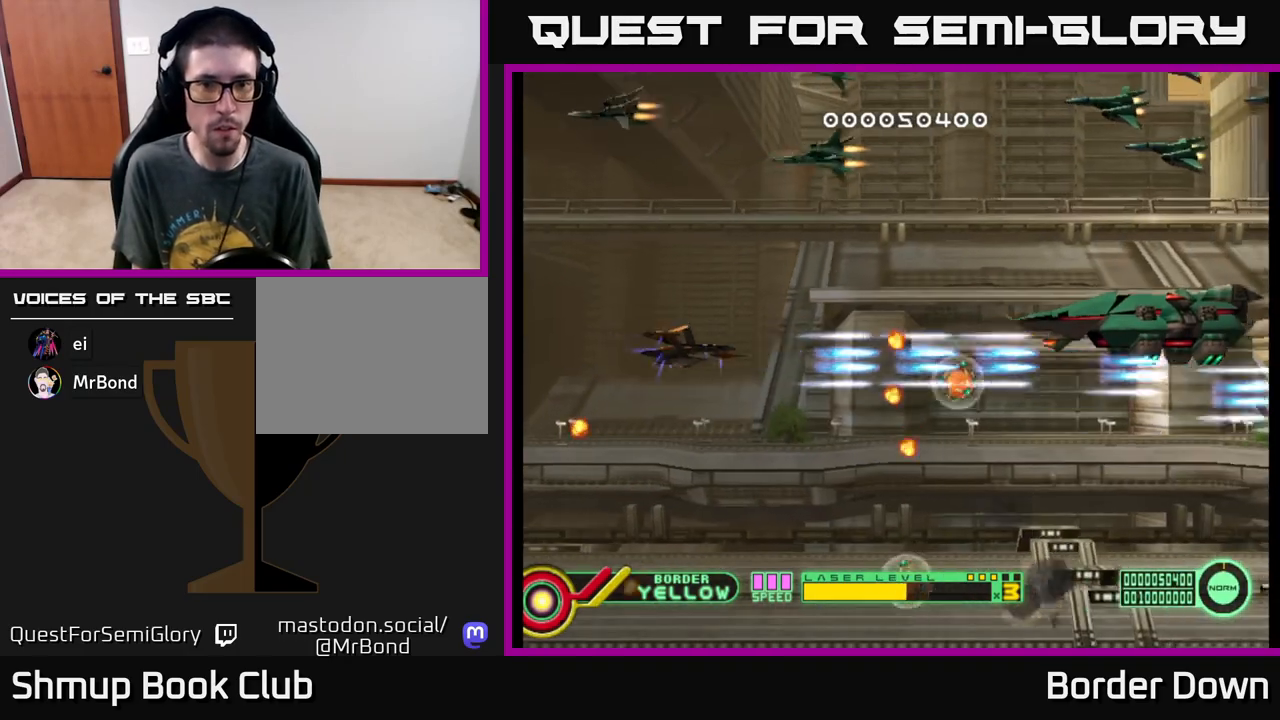
{"buttons": ["DPAD_UP", "DPAD_LEFT"], "left_stick": "center", "events": [[67, "DPAD_LEFT", "down"], [100, "DPAD_LEFT", "up"], [283, "DPAD_RIGHT", "down"], [283, "DPAD_UP", "up"], [333, "A", "up"], [367, "DPAD_RIGHT", "up"], [383, "A", "down"], [383, "DPAD_UP", "down"], [433, "A", "up"], [467, "DPAD_LEFT", "down"]]}
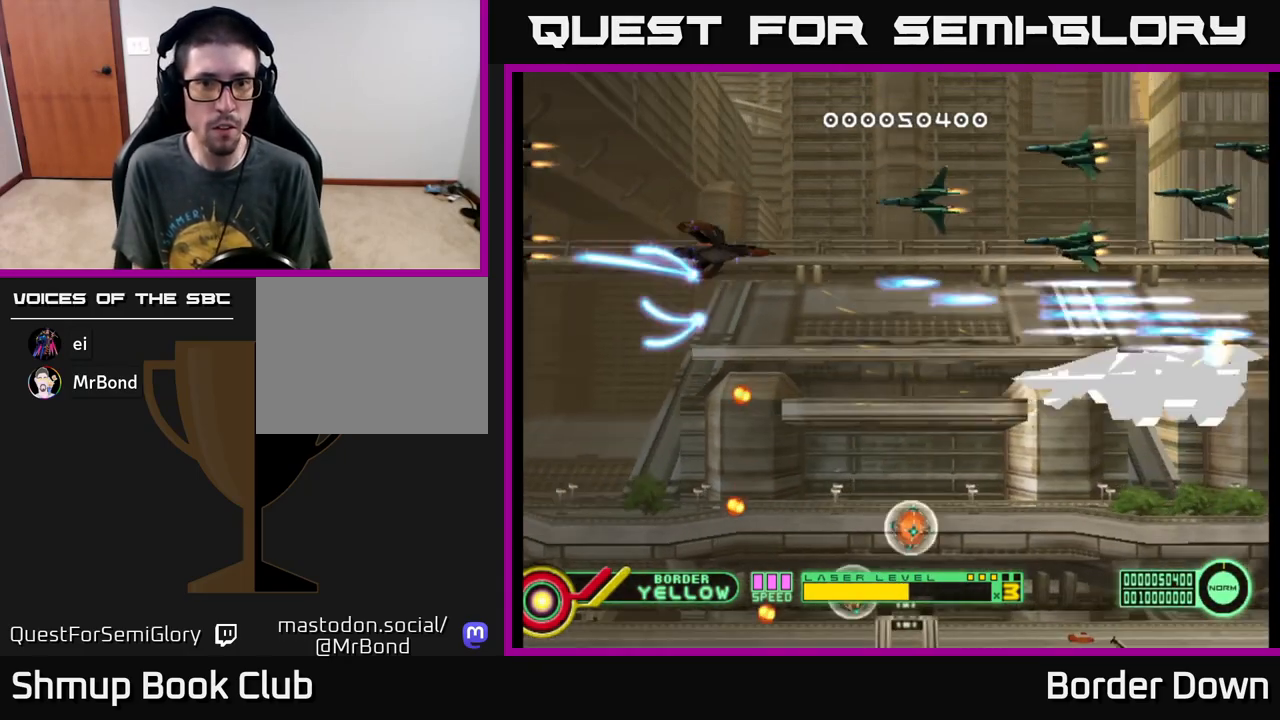
{"buttons": ["DPAD_DOWN", "DPAD_RIGHT"], "left_stick": "center"}
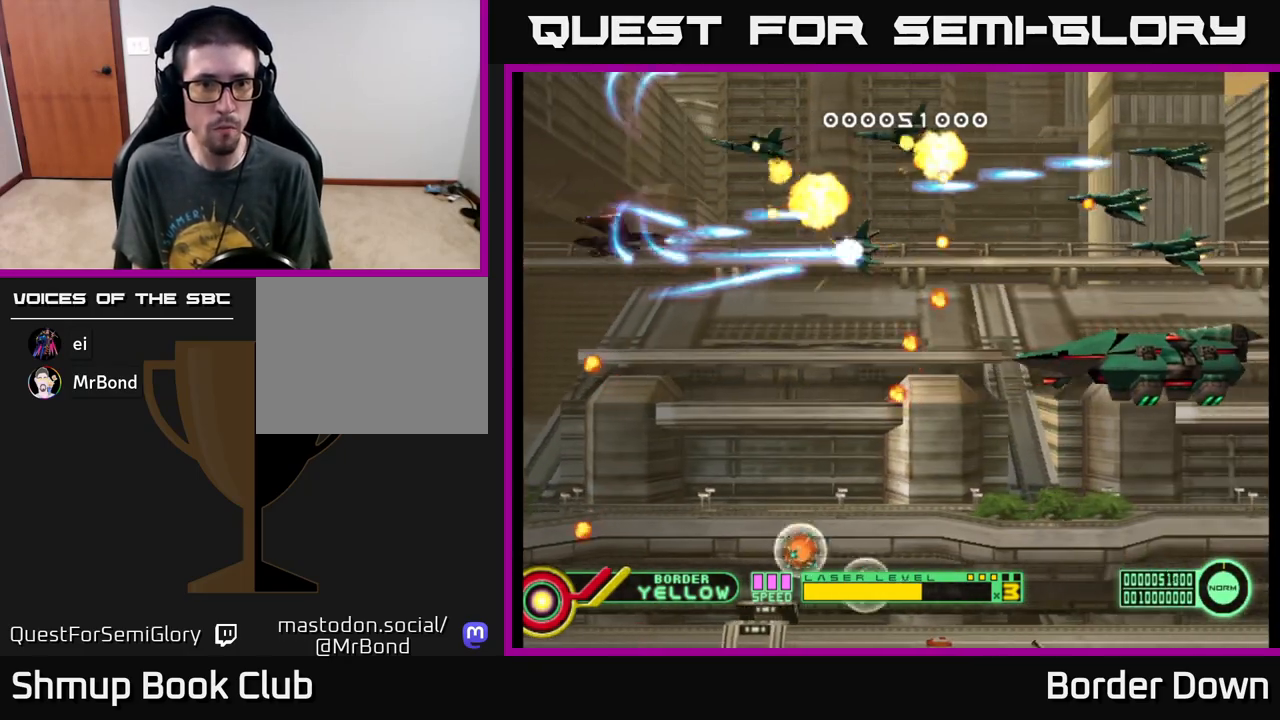
{"buttons": ["A", "DPAD_DOWN", "DPAD_LEFT"], "left_stick": "center"}
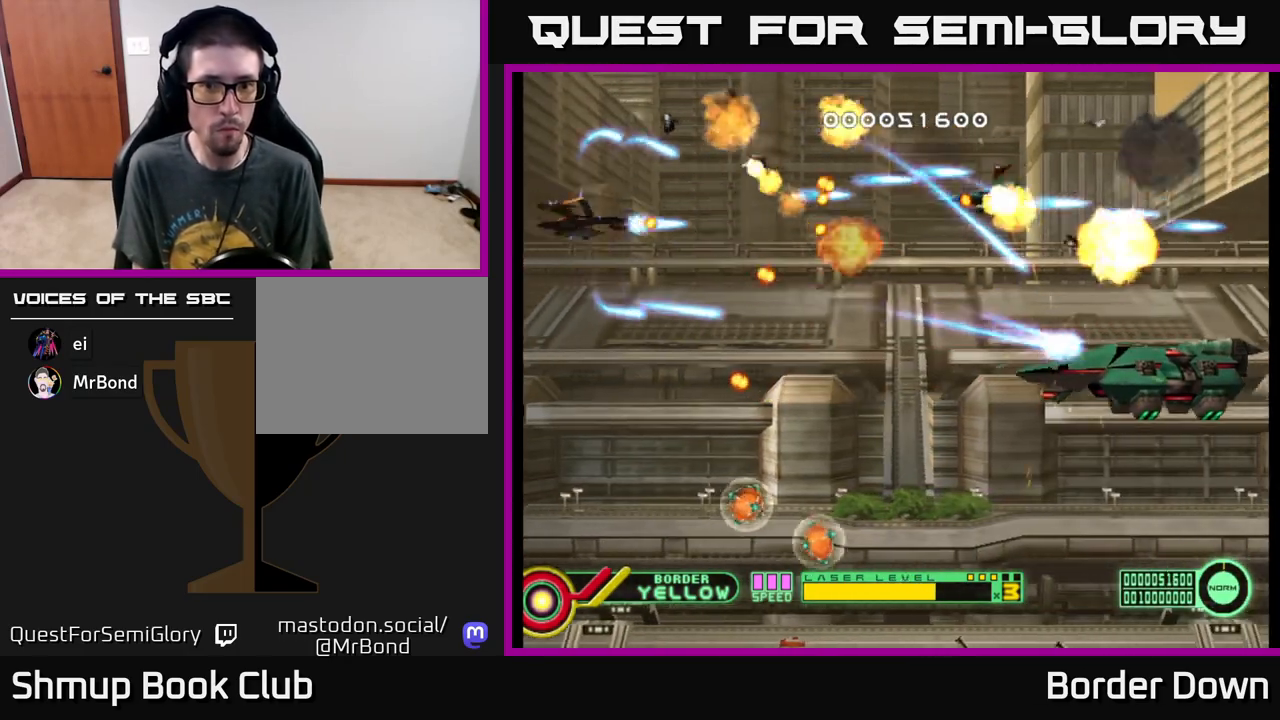
{"buttons": ["A", "DPAD_DOWN", "DPAD_RIGHT"], "left_stick": "center", "events": [[33, "A", "up"], [83, "A", "down"], [83, "DPAD_LEFT", "up"], [183, "A", "up"], [217, "A", "down"], [300, "A", "up"], [367, "A", "down"], [450, "A", "up"], [483, "DPAD_RIGHT", "down"], [500, "A", "down"]]}
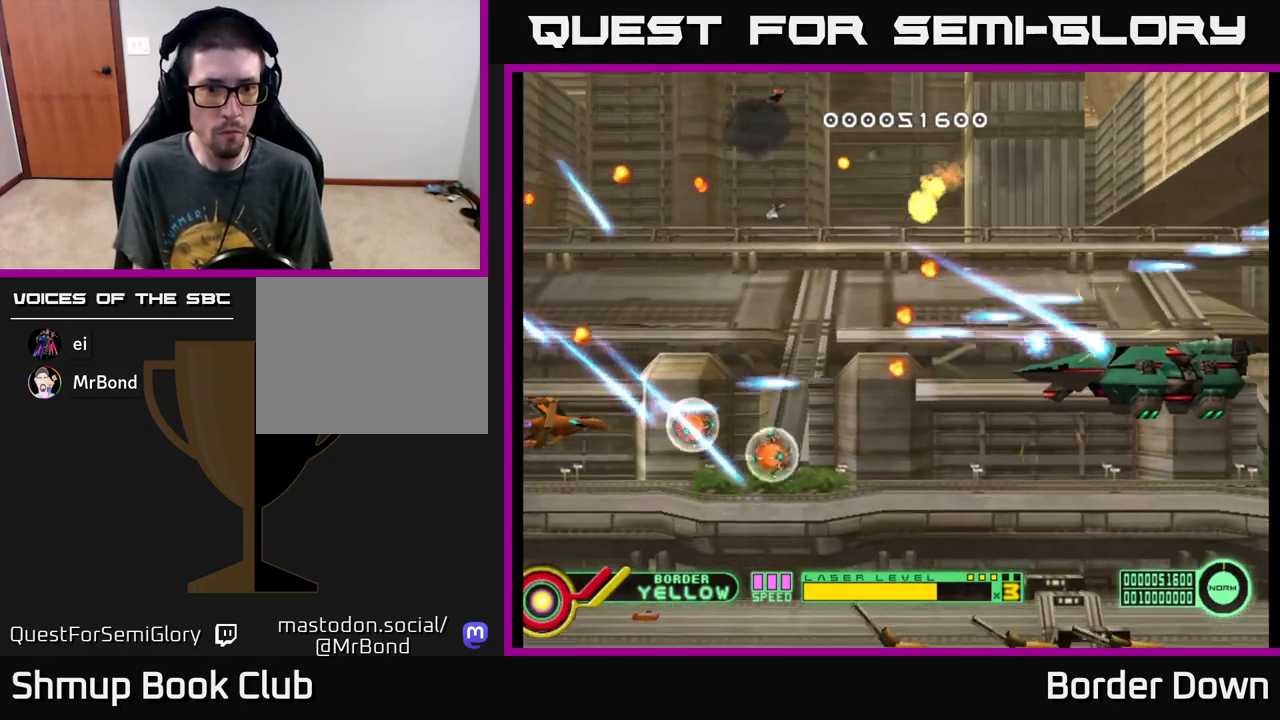
{"buttons": ["DPAD_DOWN"], "left_stick": "center", "events": [[17, "DPAD_DOWN", "up"], [100, "A", "up"], [117, "DPAD_UP", "down"], [167, "A", "down"], [200, "DPAD_UP", "up"], [233, "A", "up"], [283, "A", "down"], [317, "DPAD_DOWN", "down"], [383, "A", "up"], [400, "DPAD_RIGHT", "up"], [417, "A", "down"], [500, "A", "up"]]}
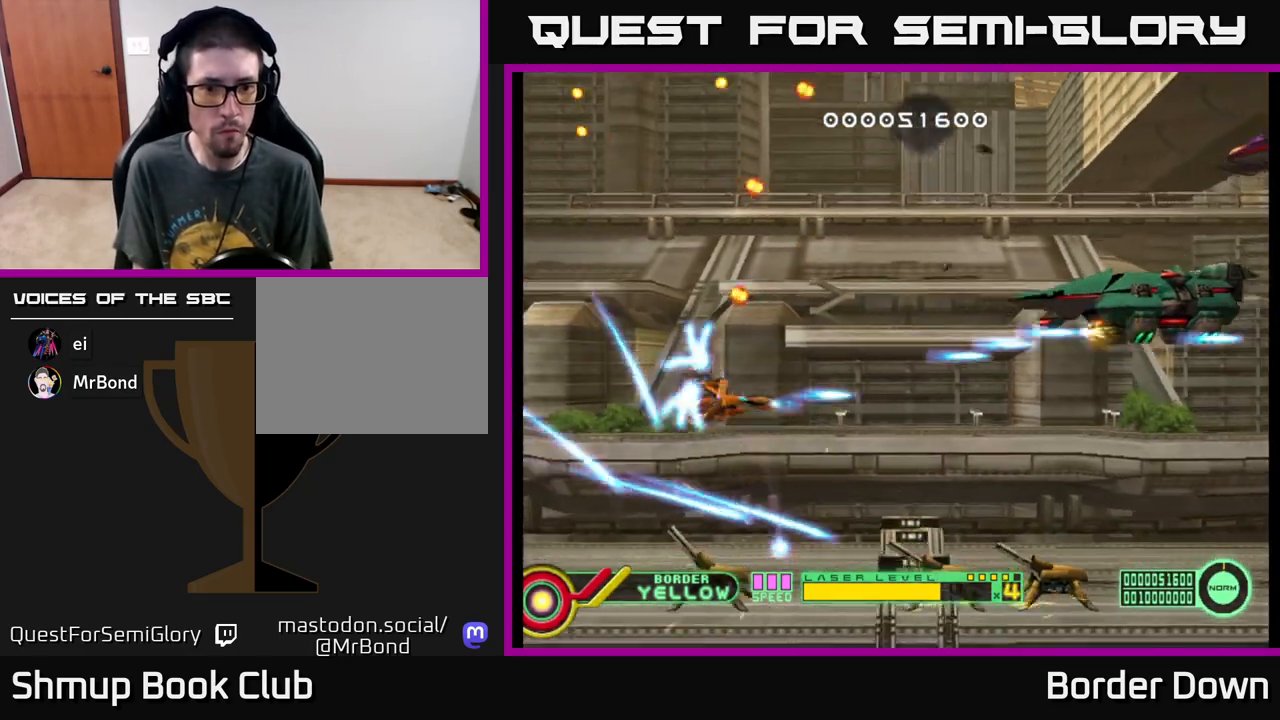
{"buttons": ["A"], "left_stick": "center", "events": [[17, "DPAD_LEFT", "down"], [50, "DPAD_DOWN", "up"], [83, "A", "down"], [133, "A", "up"], [217, "A", "down"], [250, "DPAD_DOWN", "down"], [267, "DPAD_LEFT", "up"], [283, "A", "up"], [283, "DPAD_DOWN", "up"], [333, "A", "down"], [433, "A", "up"], [433, "DPAD_DOWN", "down"], [483, "A", "down"], [483, "DPAD_DOWN", "up"]]}
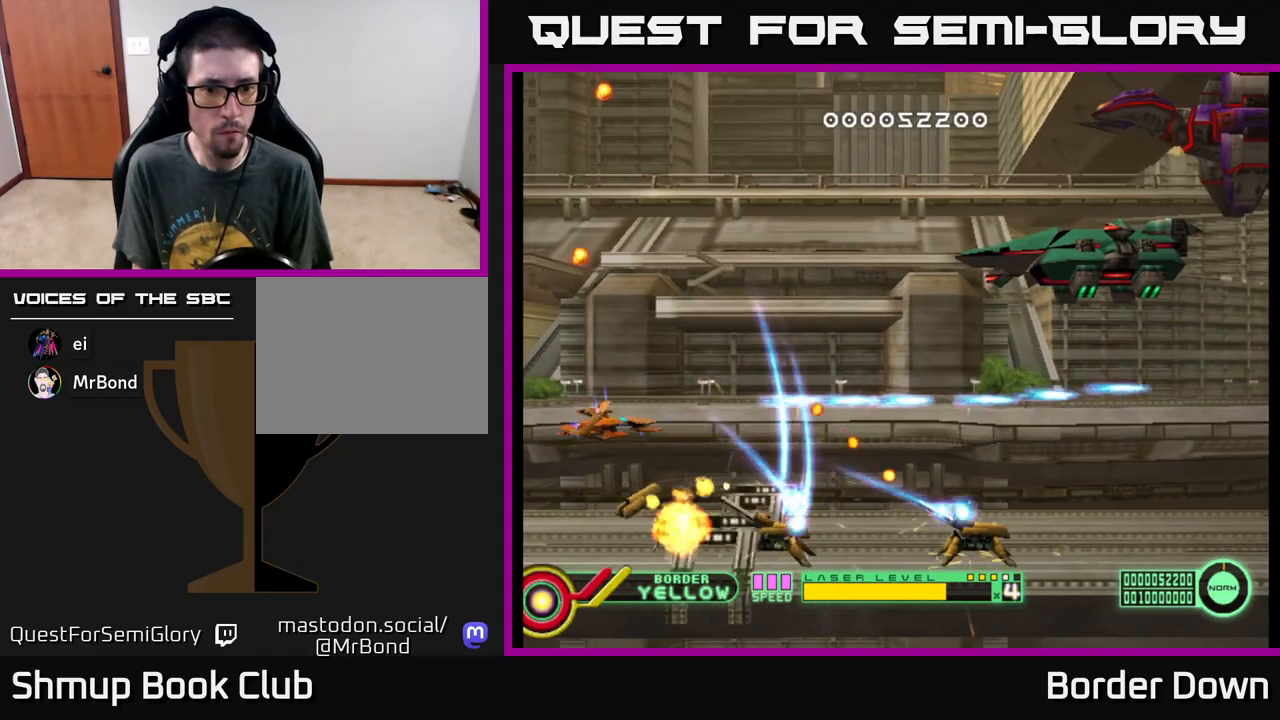
{"buttons": ["DPAD_UP"], "left_stick": "center", "events": [[17, "DPAD_LEFT", "down"], [67, "A", "up"], [83, "DPAD_UP", "down"], [133, "A", "down"], [133, "DPAD_LEFT", "up"], [200, "A", "up"], [283, "A", "down"], [317, "DPAD_RIGHT", "down"], [350, "A", "up"], [350, "DPAD_RIGHT", "up"], [433, "A", "down"], [500, "A", "up"]]}
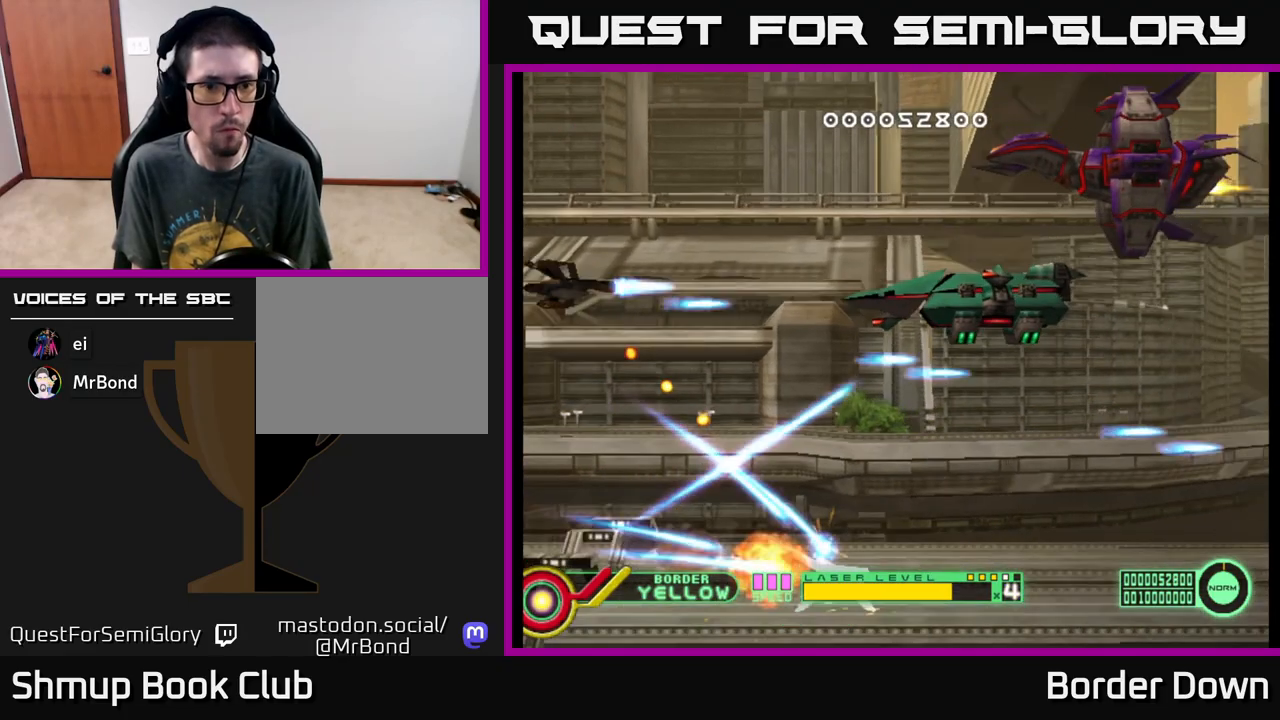
{"buttons": ["A", "DPAD_DOWN", "DPAD_LEFT"], "left_stick": "center", "events": [[50, "A", "down"], [67, "DPAD_RIGHT", "down"], [67, "DPAD_UP", "up"], [150, "DPAD_DOWN", "down"], [233, "DPAD_DOWN", "up"], [300, "DPAD_RIGHT", "up"], [433, "DPAD_DOWN", "down"], [467, "DPAD_LEFT", "down"]]}
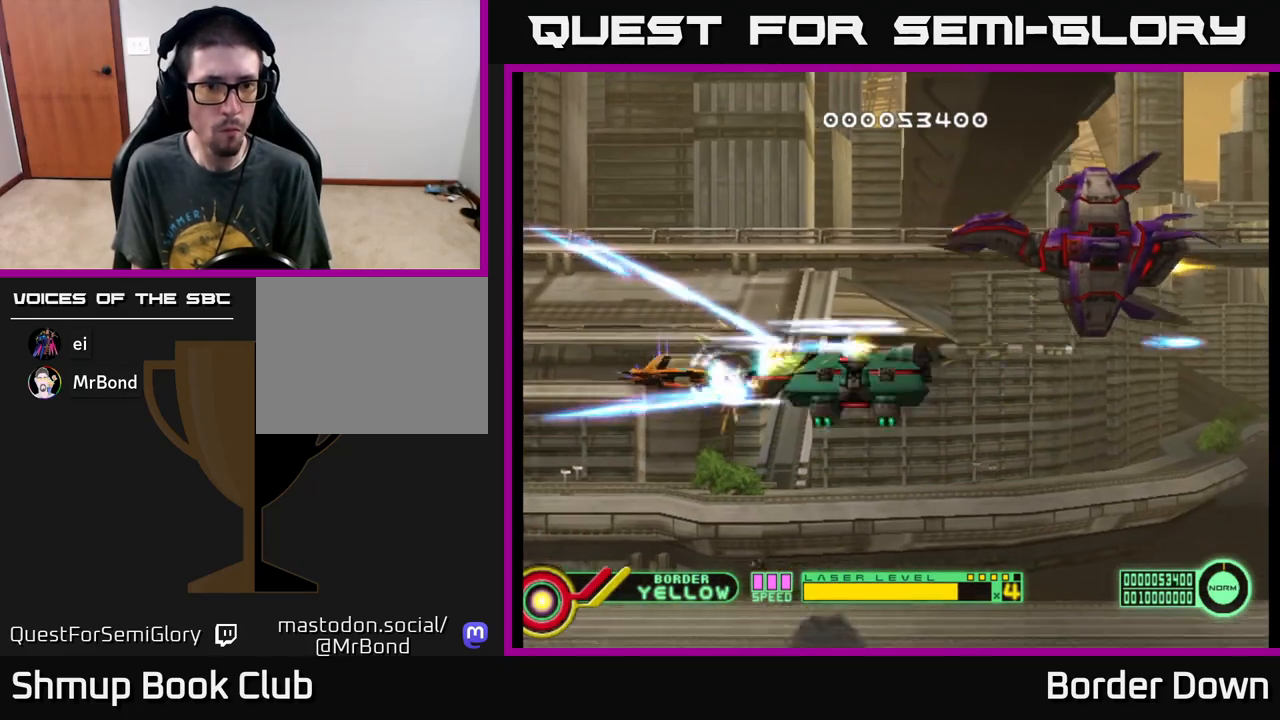
{"buttons": ["A"], "left_stick": "center", "events": [[17, "DPAD_DOWN", "up"], [450, "DPAD_LEFT", "up"]]}
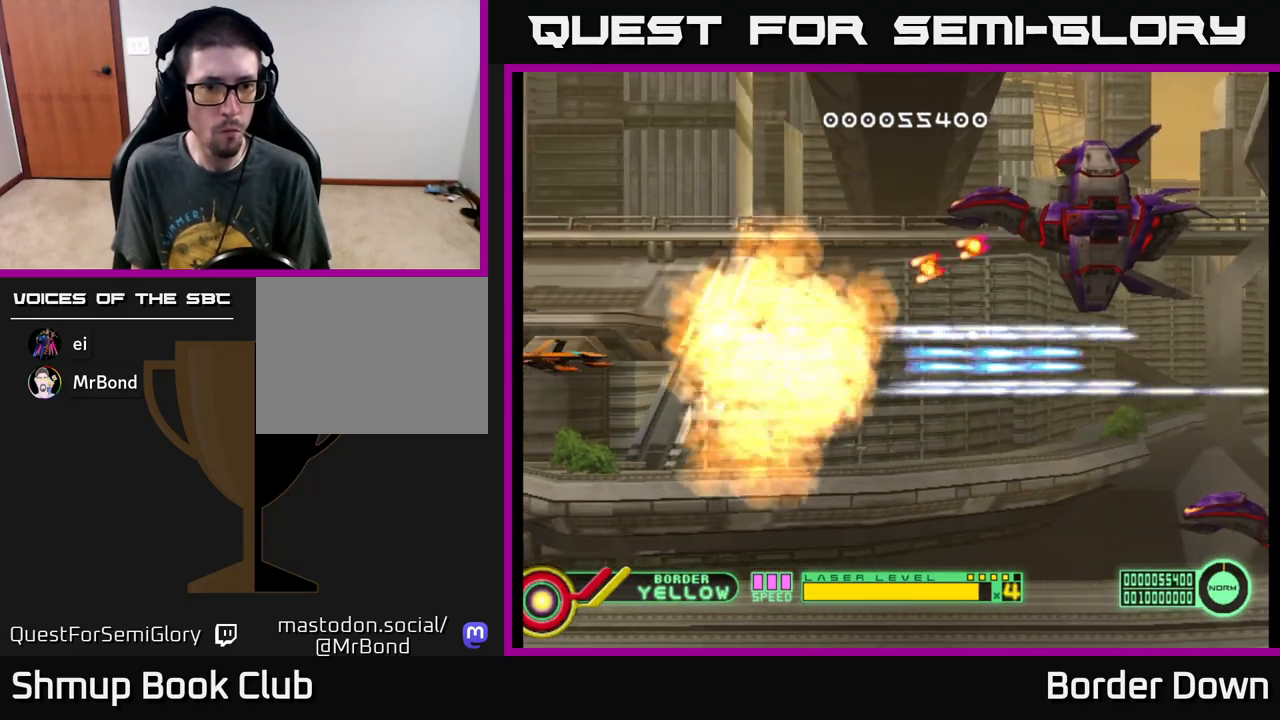
{"buttons": ["A", "DPAD_RIGHT"], "left_stick": "center", "events": [[33, "DPAD_LEFT", "down"], [33, "DPAD_UP", "down"], [133, "DPAD_LEFT", "up"], [267, "DPAD_UP", "up"], [283, "DPAD_RIGHT", "down"]]}
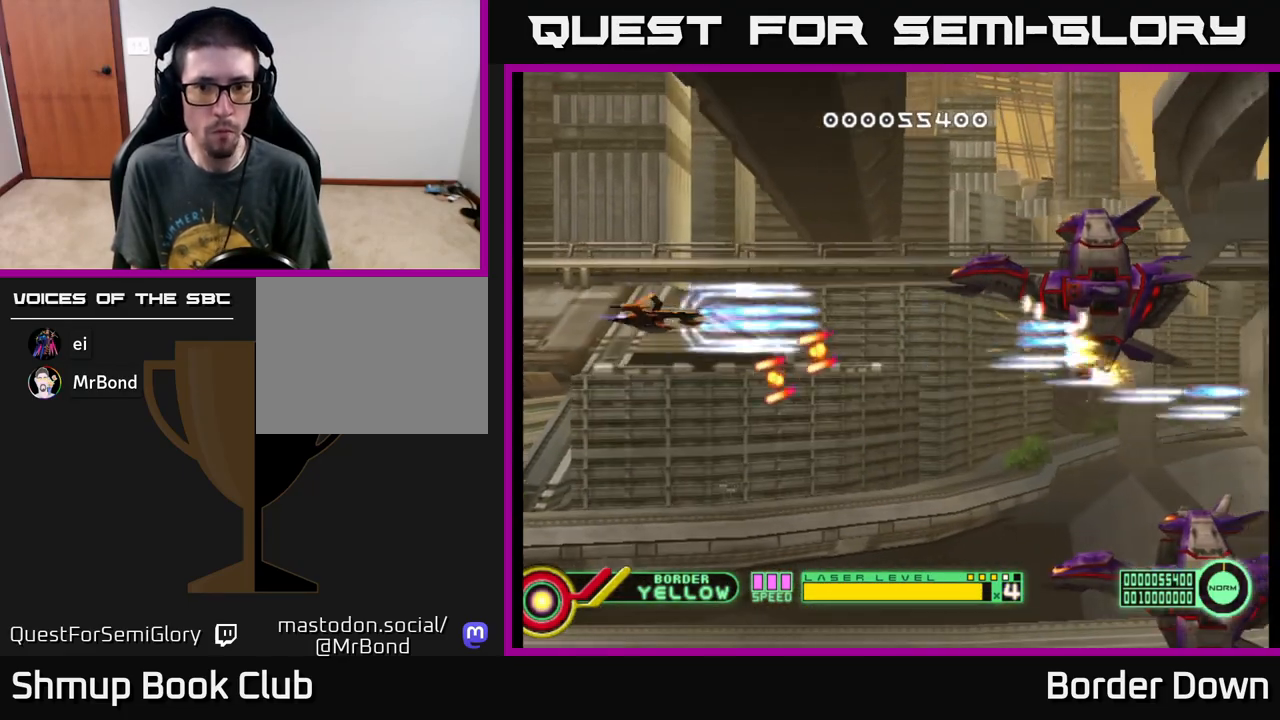
{"buttons": ["A", "DPAD_LEFT"], "left_stick": "center", "events": [[367, "DPAD_RIGHT", "up"], [383, "DPAD_LEFT", "down"]]}
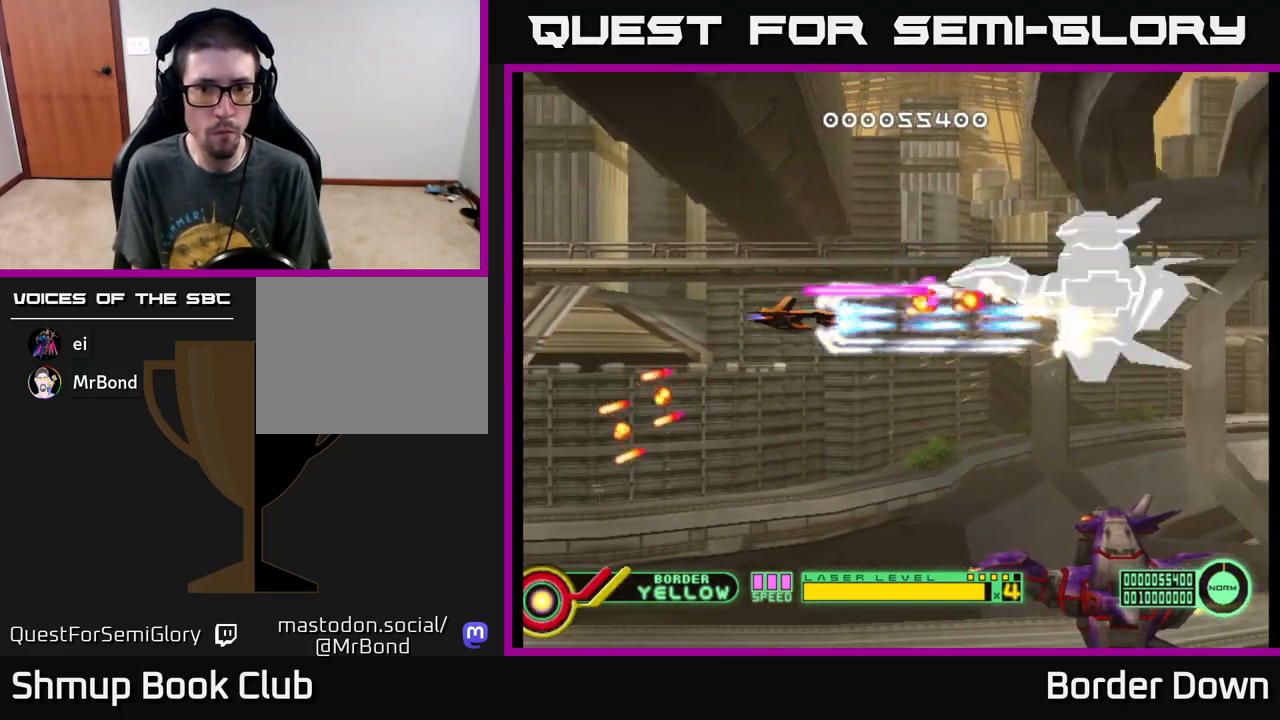
{"buttons": ["A", "DPAD_LEFT"], "left_stick": "center", "events": []}
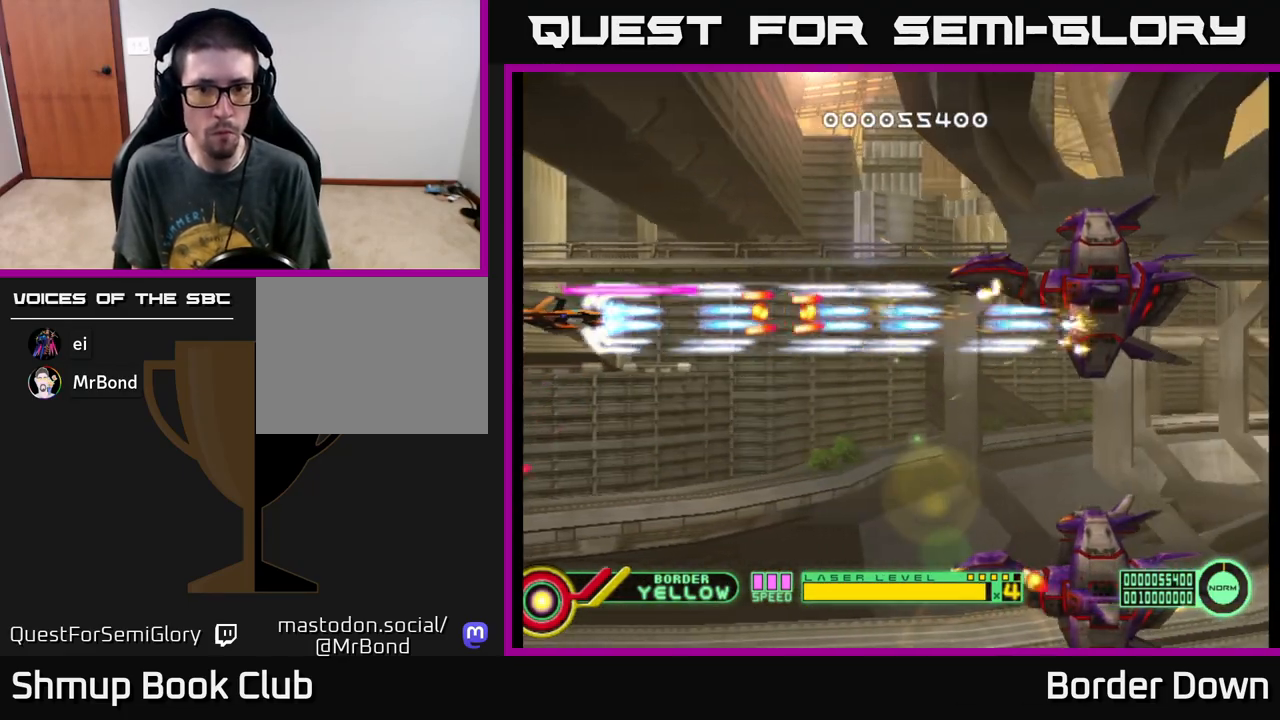
{"buttons": ["B", "DPAD_DOWN"], "left_stick": "center", "events": [[33, "DPAD_LEFT", "up"], [100, "DPAD_DOWN", "down"], [350, "A", "up"], [433, "B", "down"]]}
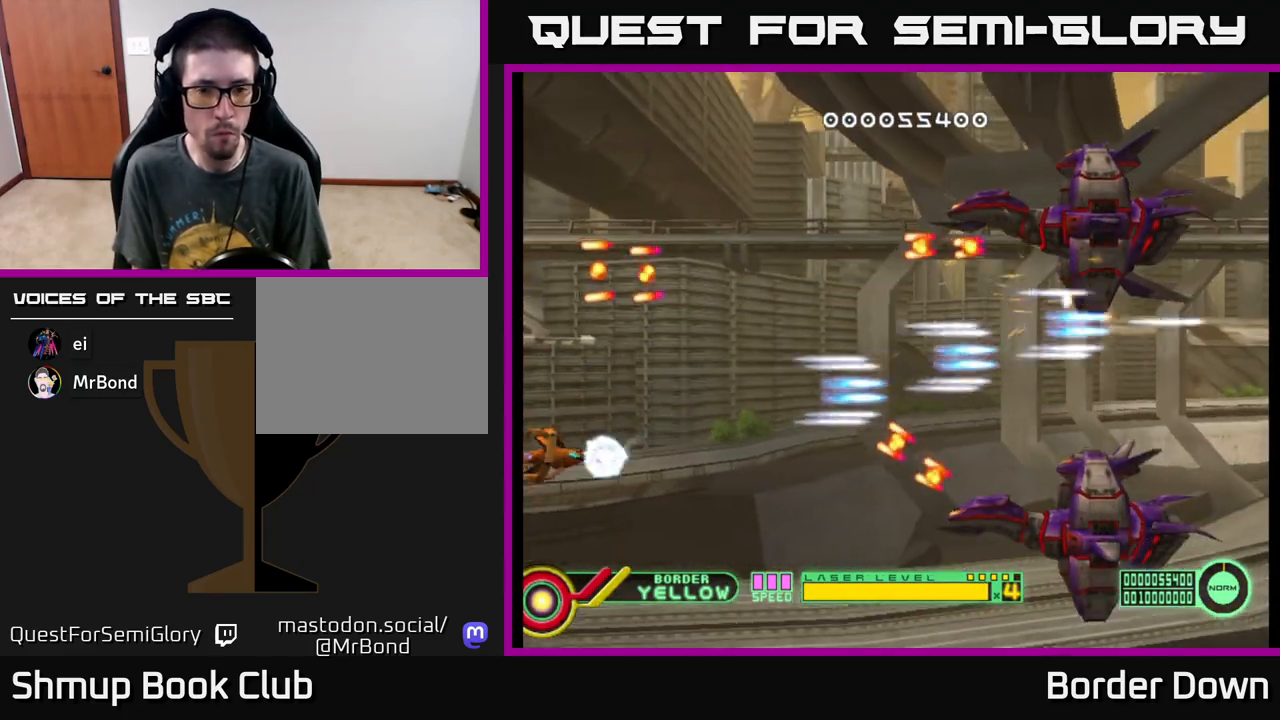
{"buttons": ["B", "DPAD_UP"], "left_stick": "center", "events": [[50, "DPAD_RIGHT", "down"], [117, "DPAD_DOWN", "up"], [200, "DPAD_RIGHT", "up"], [200, "DPAD_UP", "down"]]}
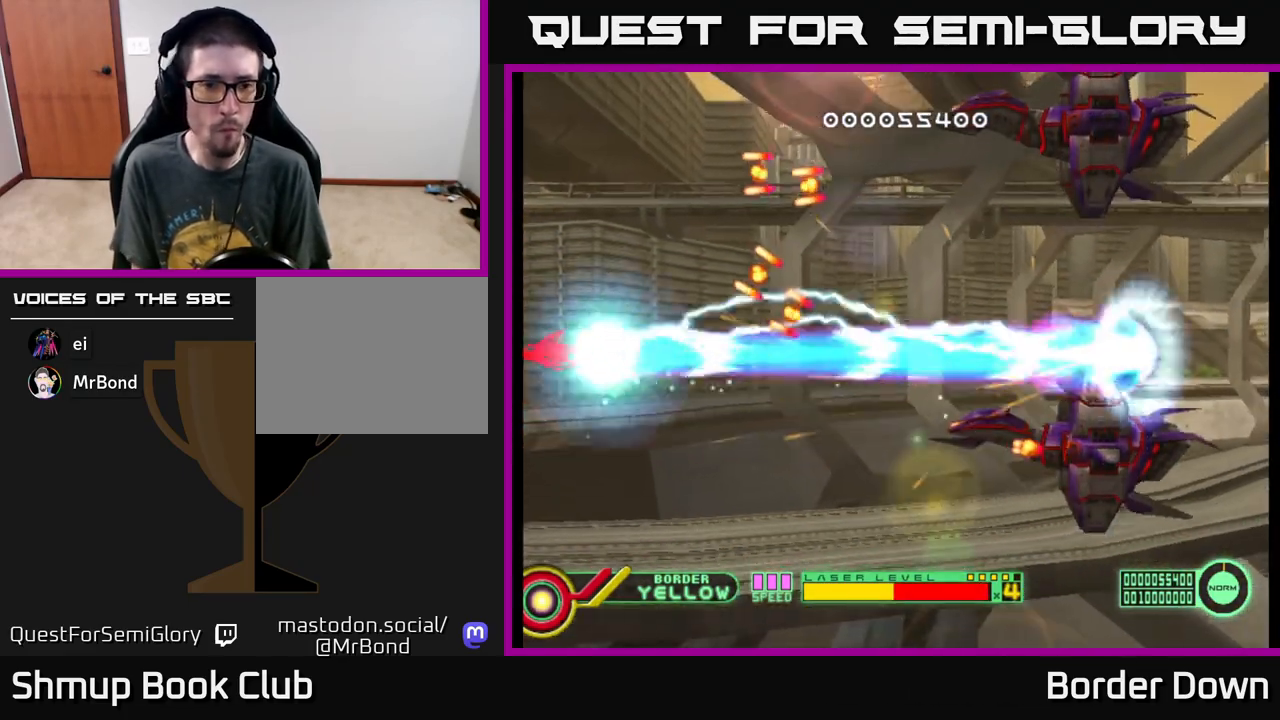
{"buttons": ["B", "DPAD_UP", "DPAD_LEFT"], "left_stick": "center", "events": [[217, "DPAD_LEFT", "down"]]}
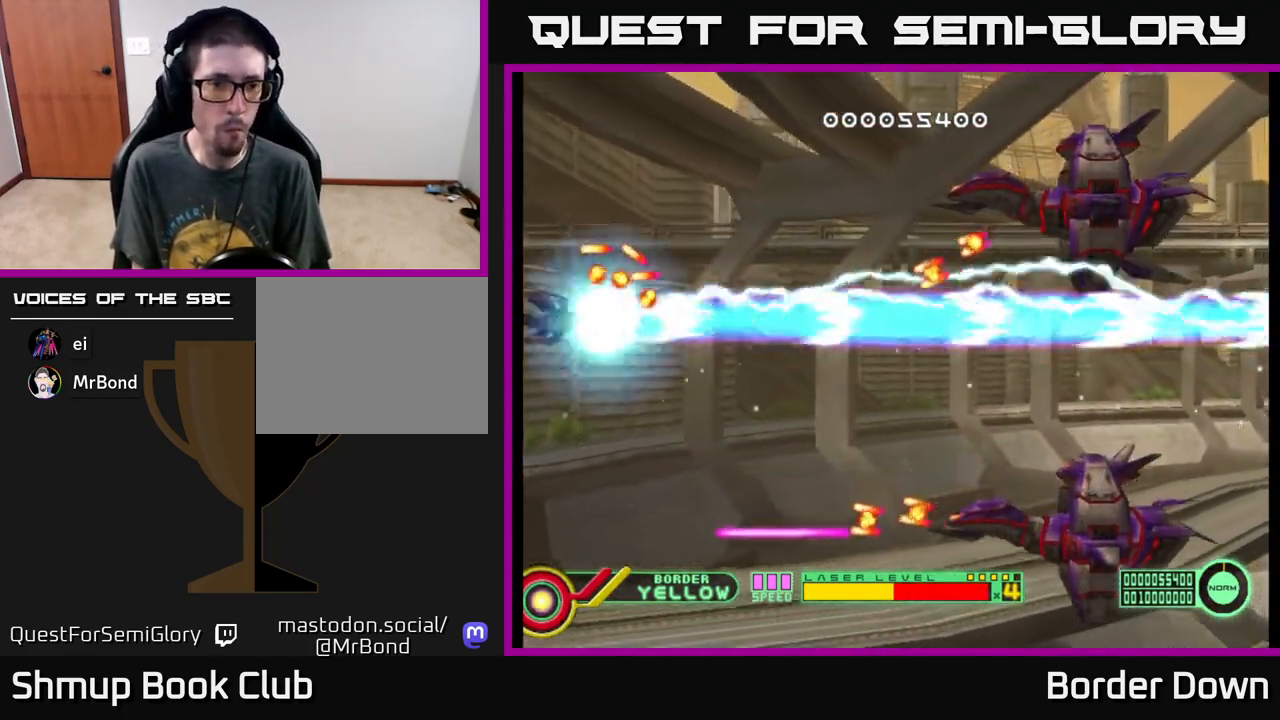
{"buttons": ["B", "DPAD_UP"], "left_stick": "center", "events": [[383, "DPAD_LEFT", "up"], [400, "DPAD_LEFT", "down"], [450, "DPAD_LEFT", "up"]]}
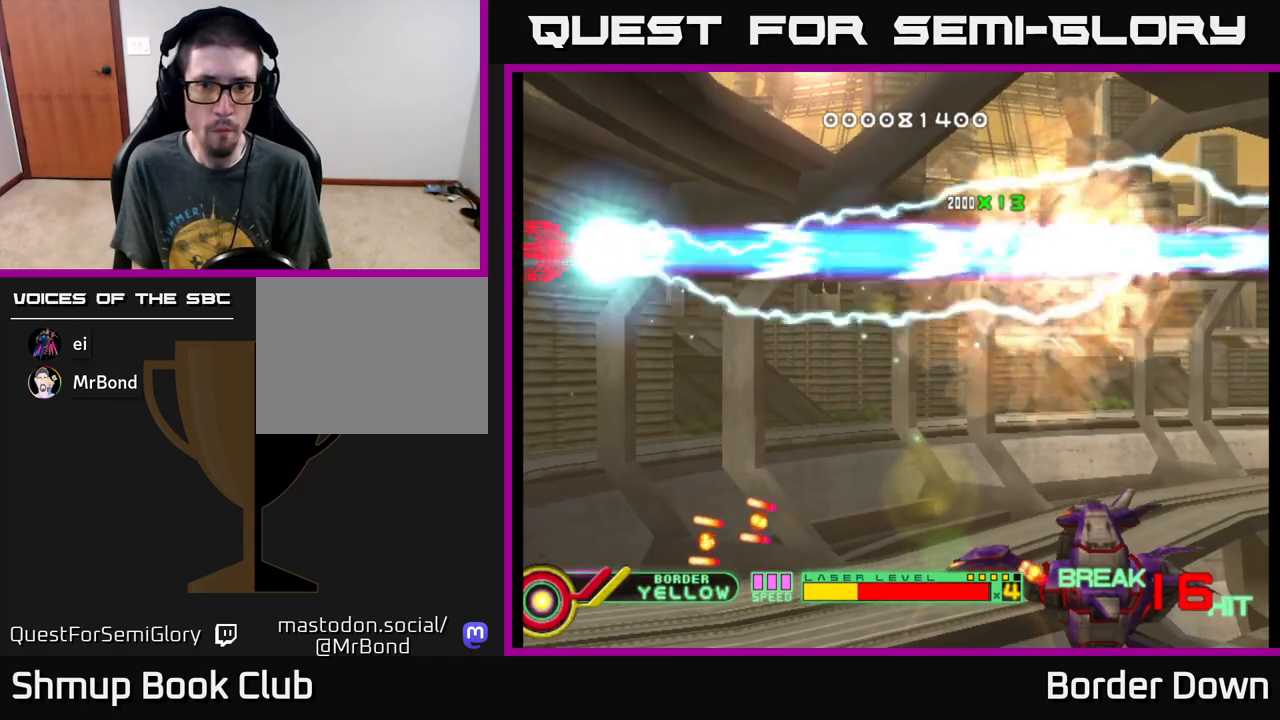
{"buttons": ["A", "DPAD_DOWN"], "left_stick": "center", "events": [[33, "B", "up"], [33, "DPAD_RIGHT", "down"], [33, "DPAD_UP", "up"], [167, "A", "down"], [183, "DPAD_DOWN", "down"], [233, "A", "up"], [317, "A", "down"], [400, "A", "up"], [450, "A", "down"], [500, "DPAD_RIGHT", "up"]]}
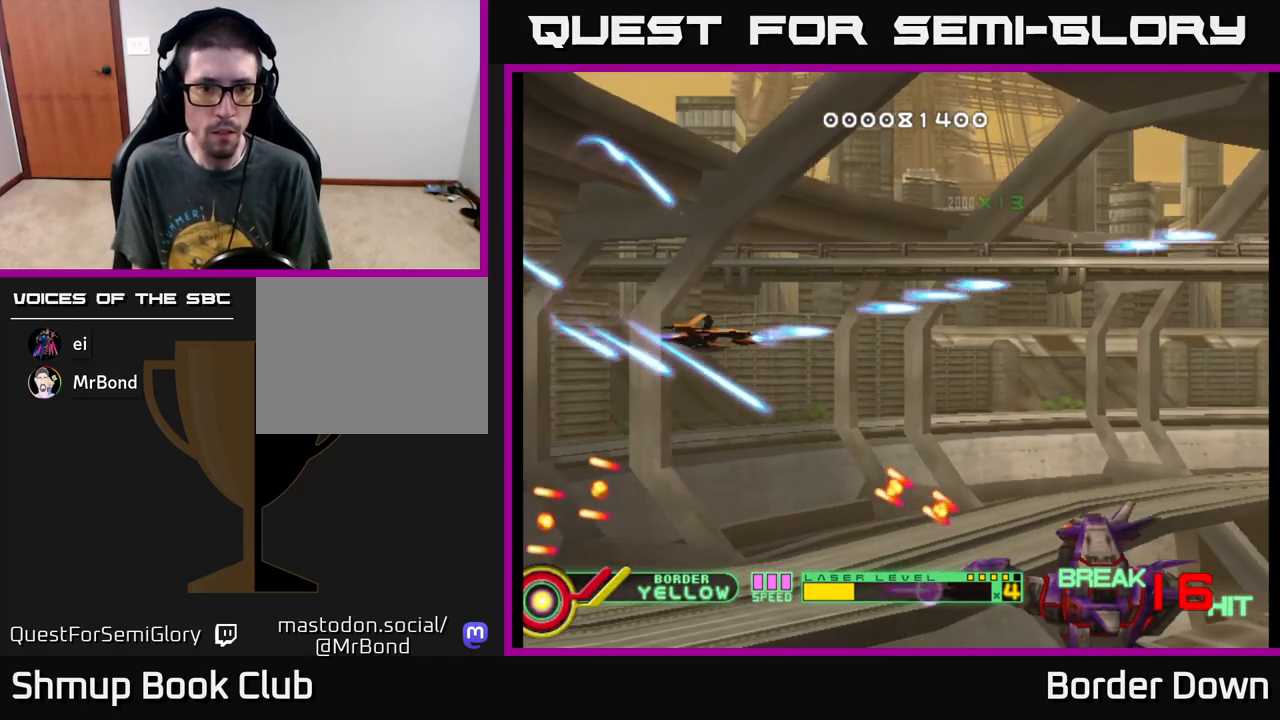
{"buttons": ["A", "DPAD_LEFT"], "left_stick": "center", "events": [[33, "A", "up"], [83, "A", "down"], [183, "A", "up"], [233, "A", "down"], [333, "A", "up"], [350, "DPAD_LEFT", "down"], [367, "DPAD_DOWN", "up"], [383, "A", "down"]]}
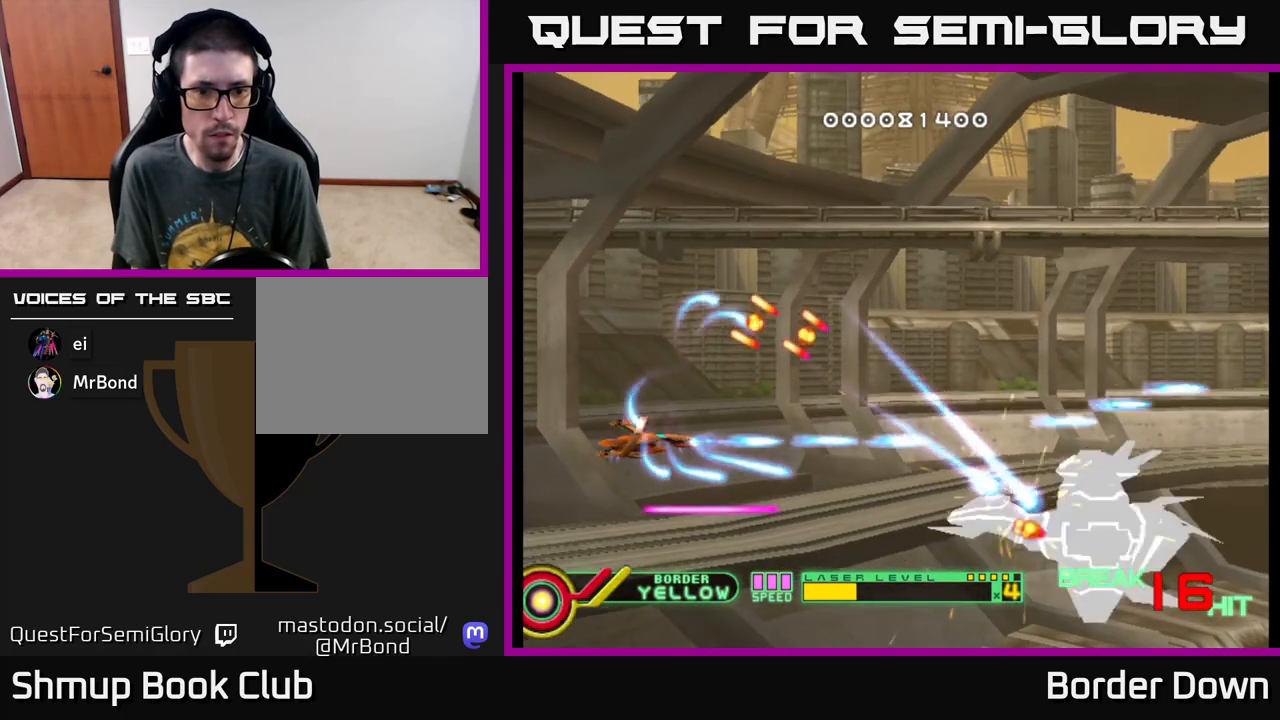
{"buttons": ["A", "DPAD_LEFT"], "left_stick": "center", "events": [[50, "DPAD_LEFT", "up"], [100, "DPAD_RIGHT", "down"], [250, "DPAD_DOWN", "down"], [283, "DPAD_RIGHT", "up"], [467, "DPAD_DOWN", "up"], [467, "DPAD_LEFT", "down"]]}
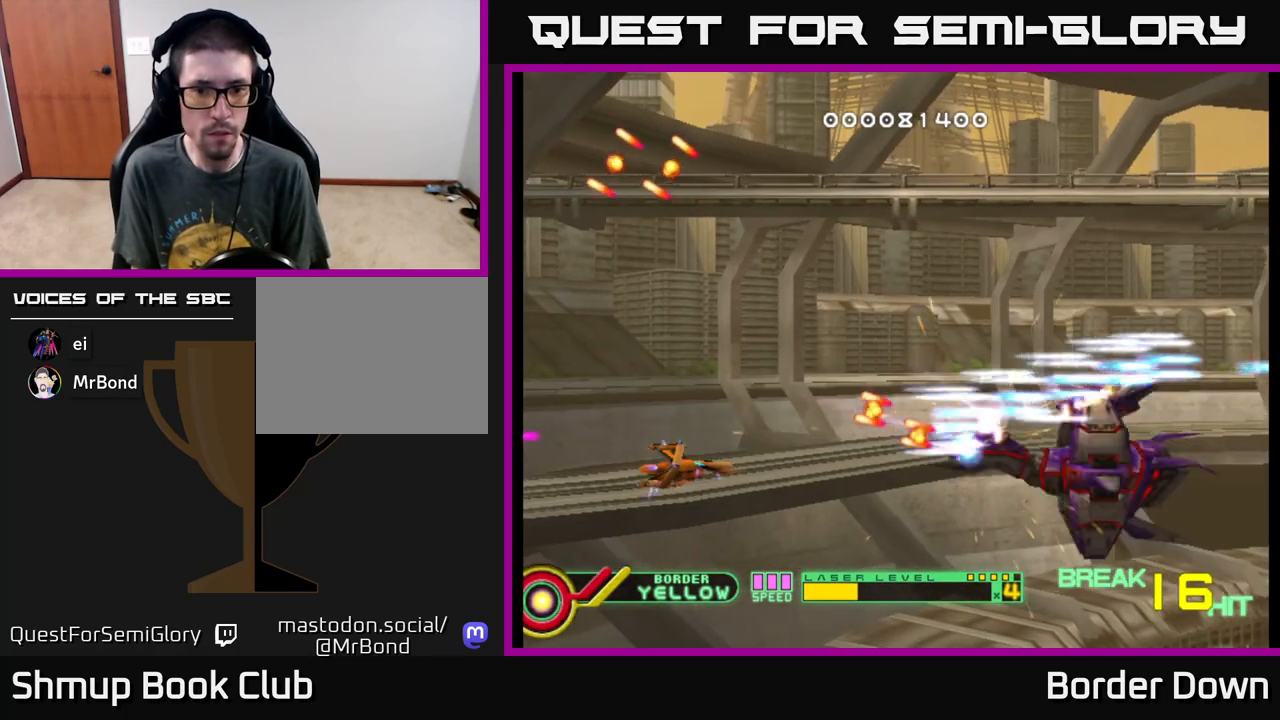
{"buttons": ["A"], "left_stick": "center", "events": [[267, "DPAD_LEFT", "up"]]}
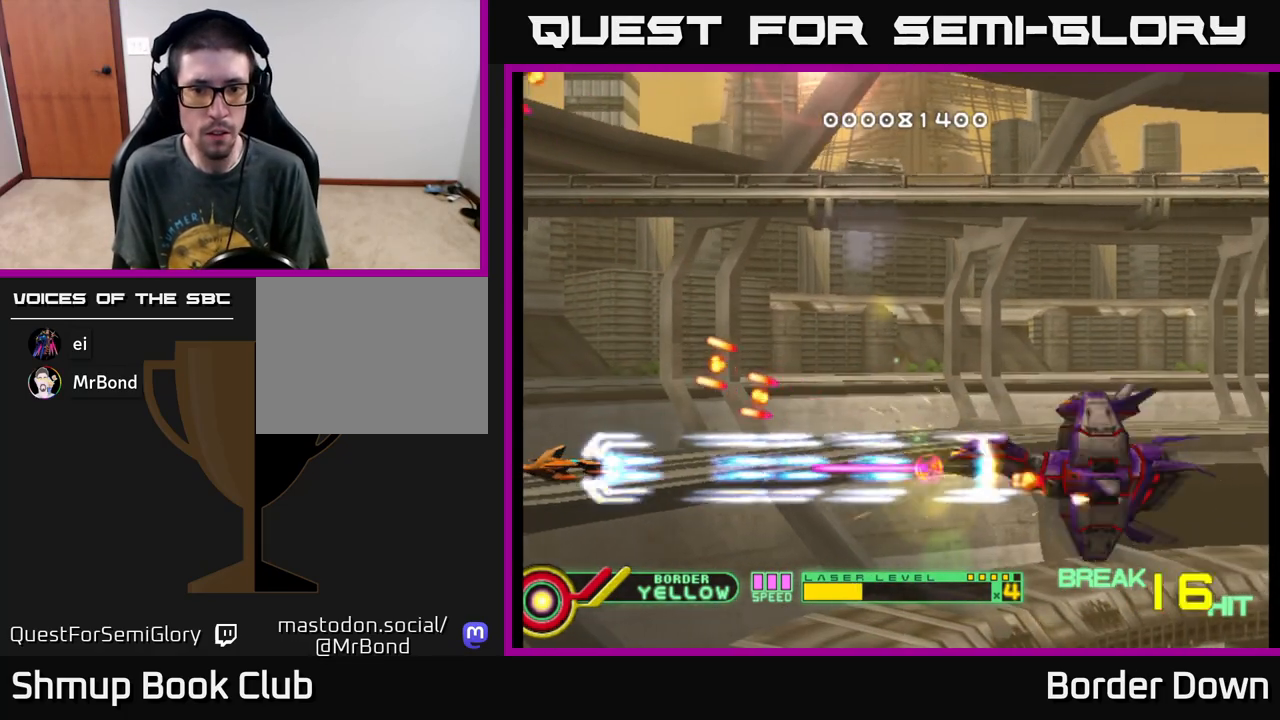
{"buttons": ["A", "DPAD_RIGHT"], "left_stick": "center", "events": [[150, "DPAD_UP", "down"], [250, "DPAD_UP", "up"], [267, "DPAD_RIGHT", "down"]]}
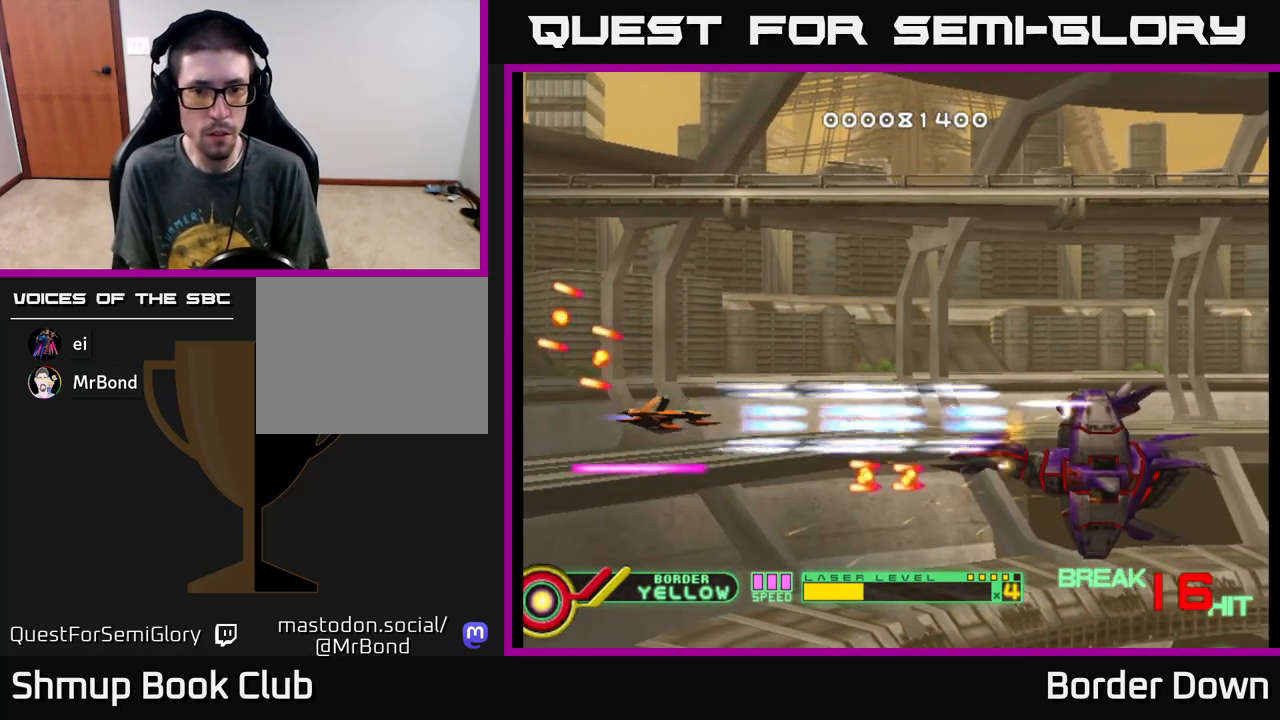
{"buttons": ["A", "DPAD_LEFT"], "left_stick": "center", "events": [[400, "DPAD_RIGHT", "up"], [467, "DPAD_LEFT", "down"]]}
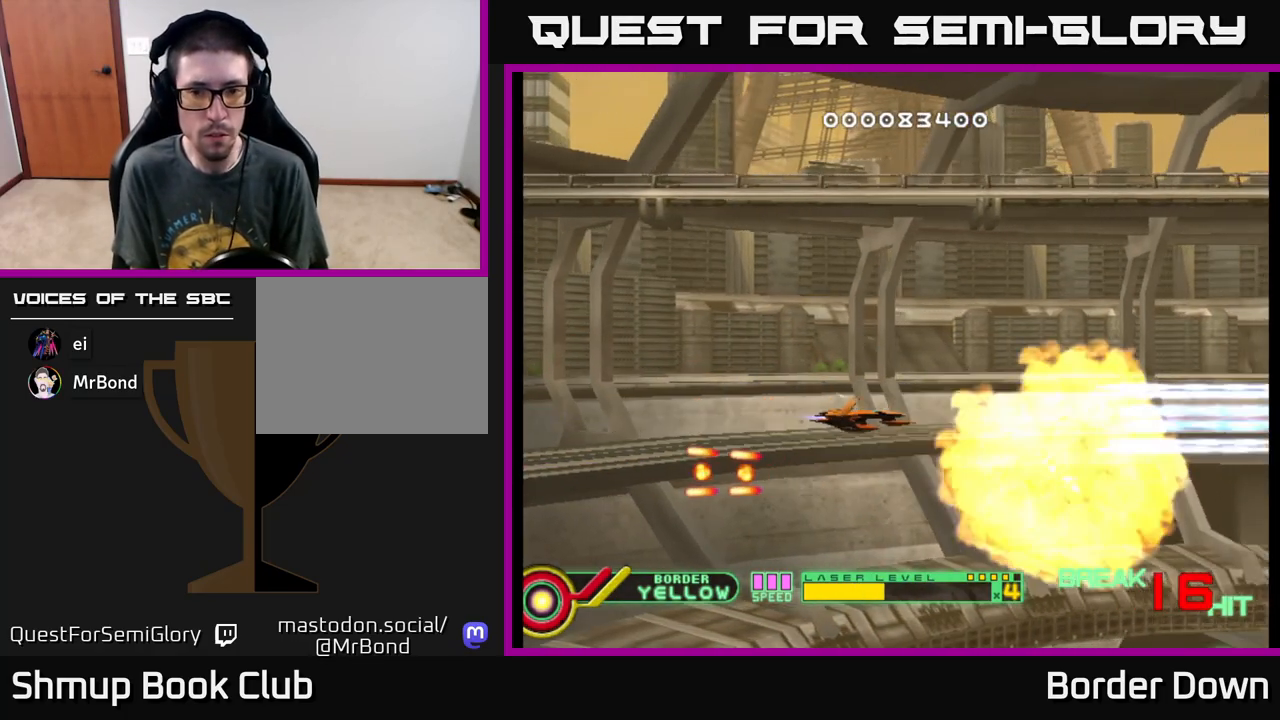
{"buttons": ["A"], "left_stick": "center", "events": [[200, "A", "up"], [250, "DPAD_UP", "down"], [317, "A", "down"], [317, "DPAD_LEFT", "up"], [367, "A", "up"], [450, "A", "down"], [450, "DPAD_UP", "up"]]}